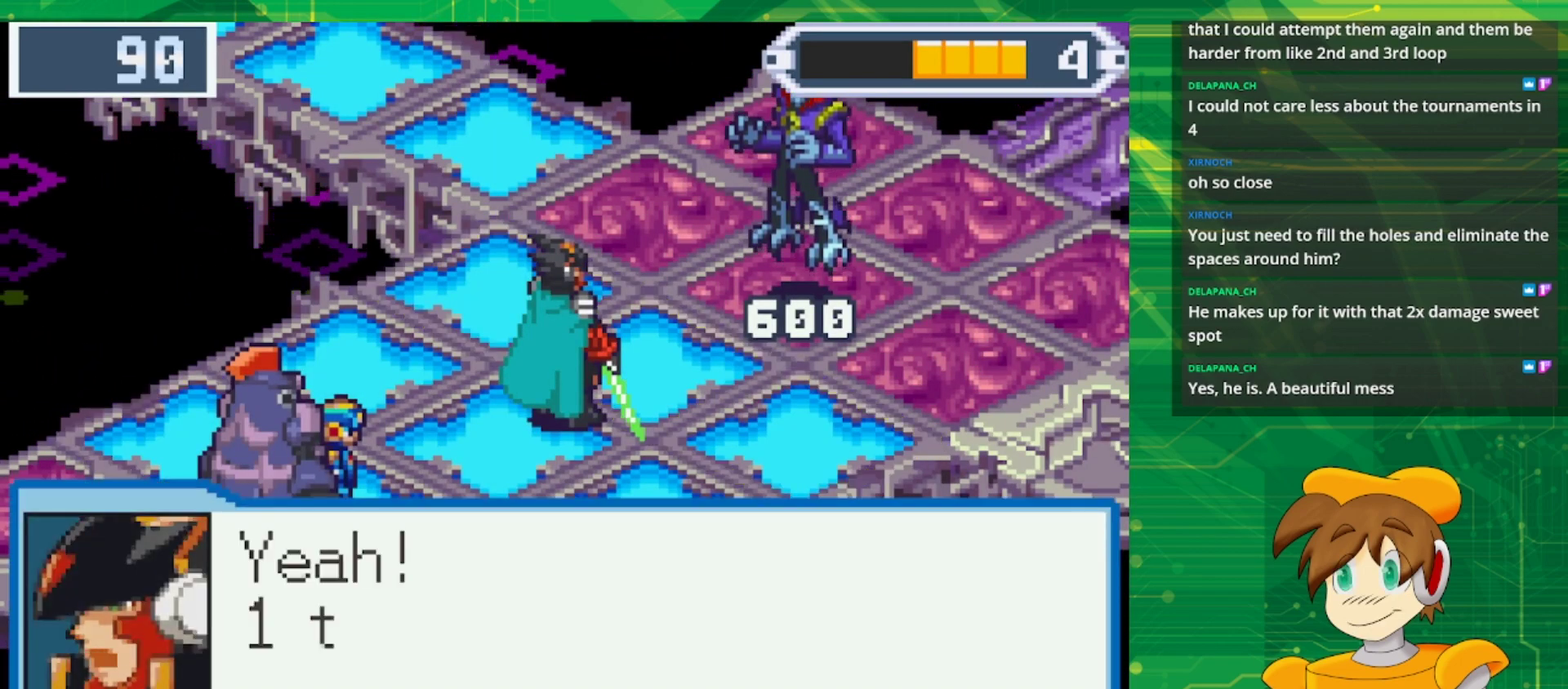
Gameplay with a controller (Nintendo layout); each line is a JSON object with the inputs held at the frame after it. "events" lists button and stick changes between this image and that frame as [ms after this image, input, new state], when the widget could be followed in between. Not read: L3 R3.
{"buttons": [], "events": [[167, "A", "down"], [350, "A", "up"]]}
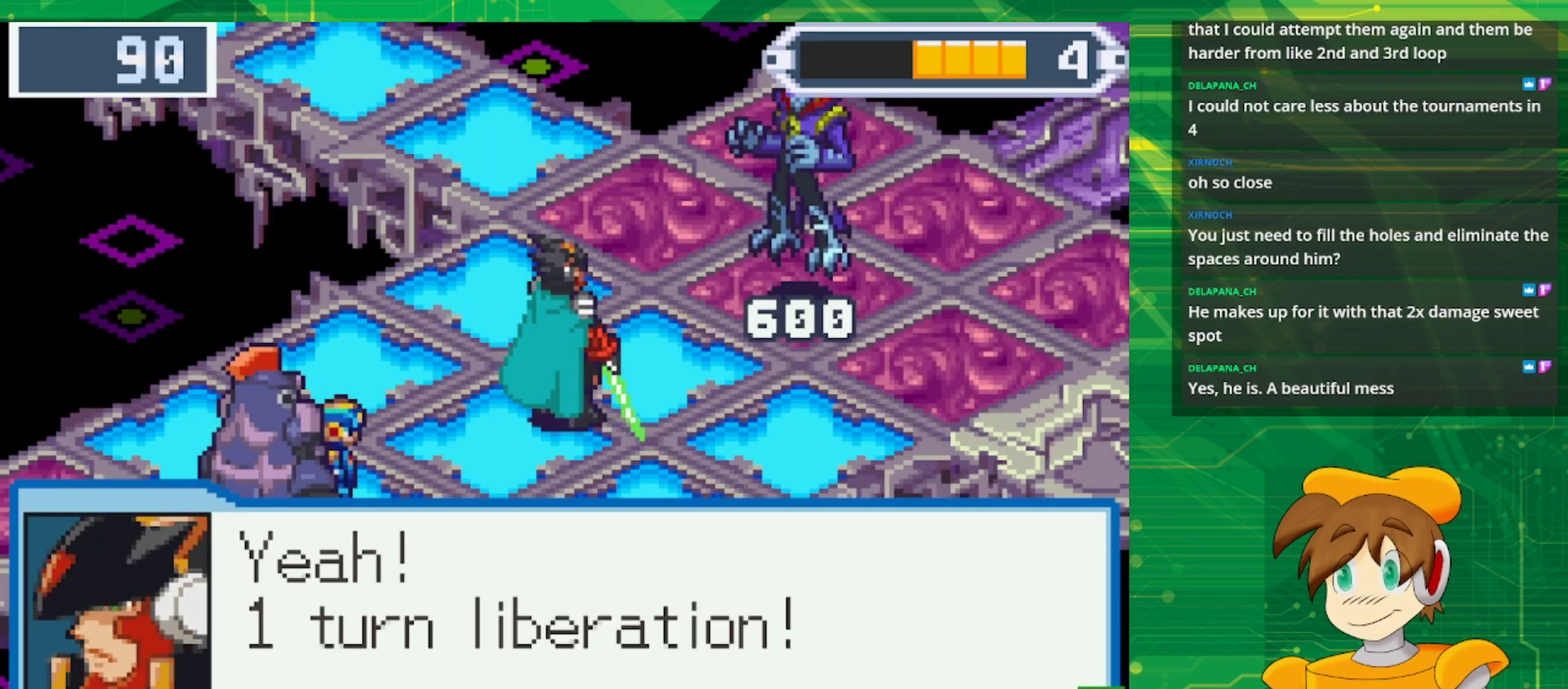
{"buttons": [], "events": [[17, "A", "down"], [167, "A", "up"]]}
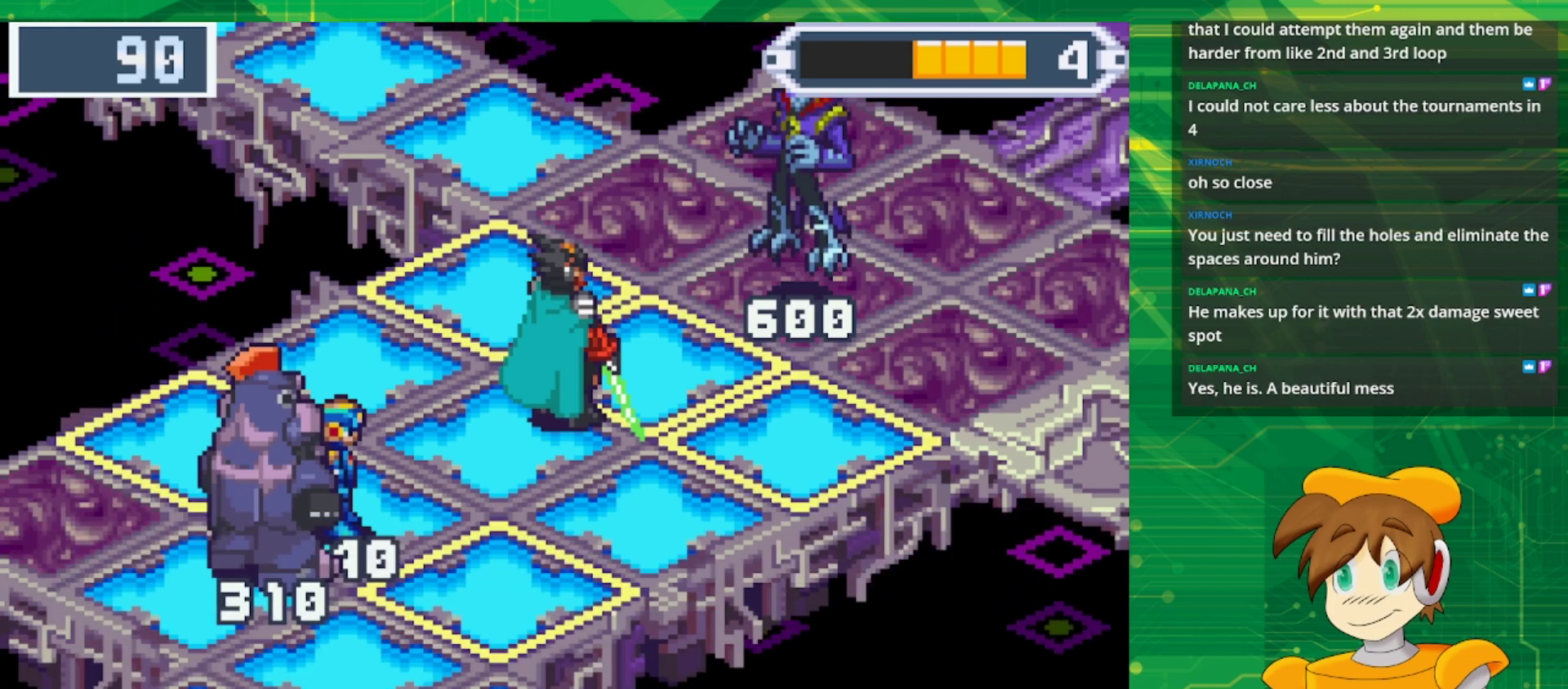
{"buttons": [], "events": []}
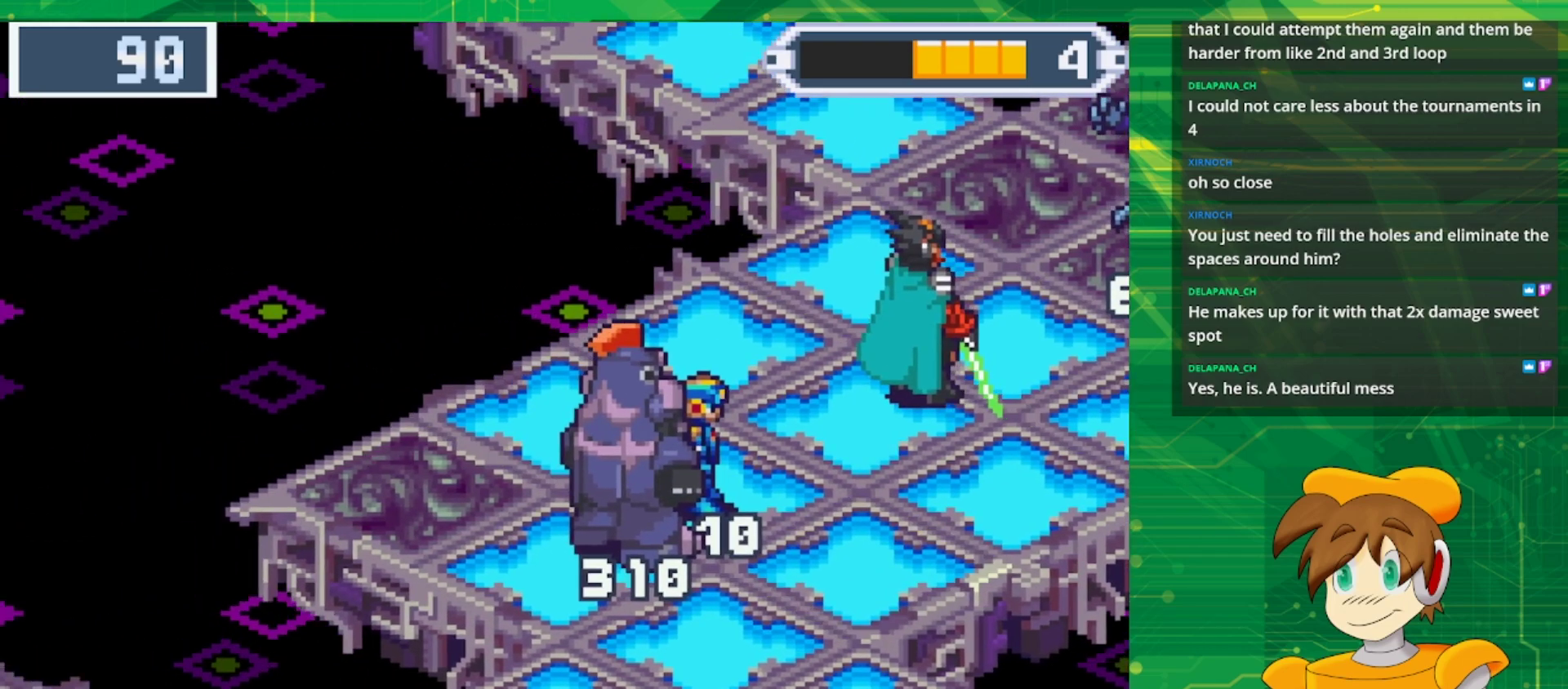
{"buttons": [], "events": []}
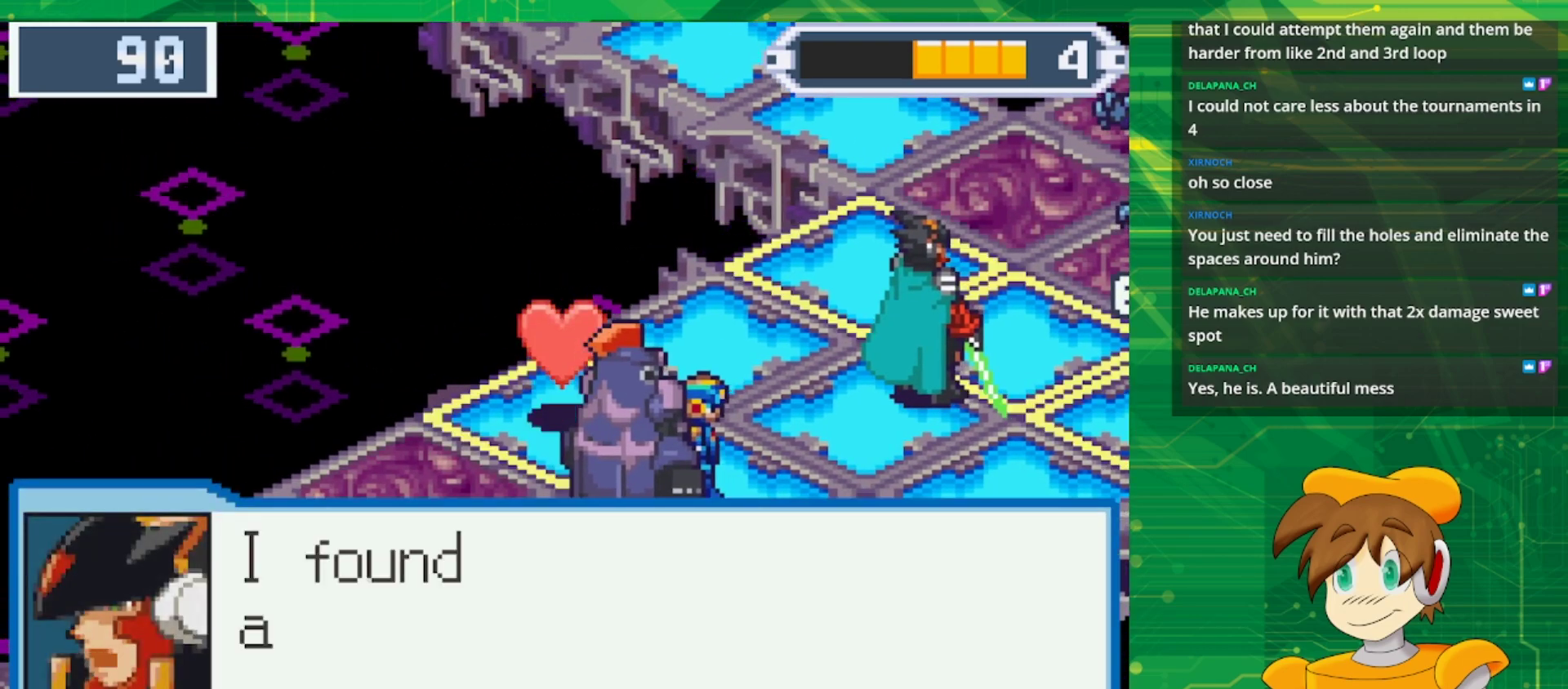
{"buttons": [], "events": [[317, "A", "down"], [467, "A", "up"]]}
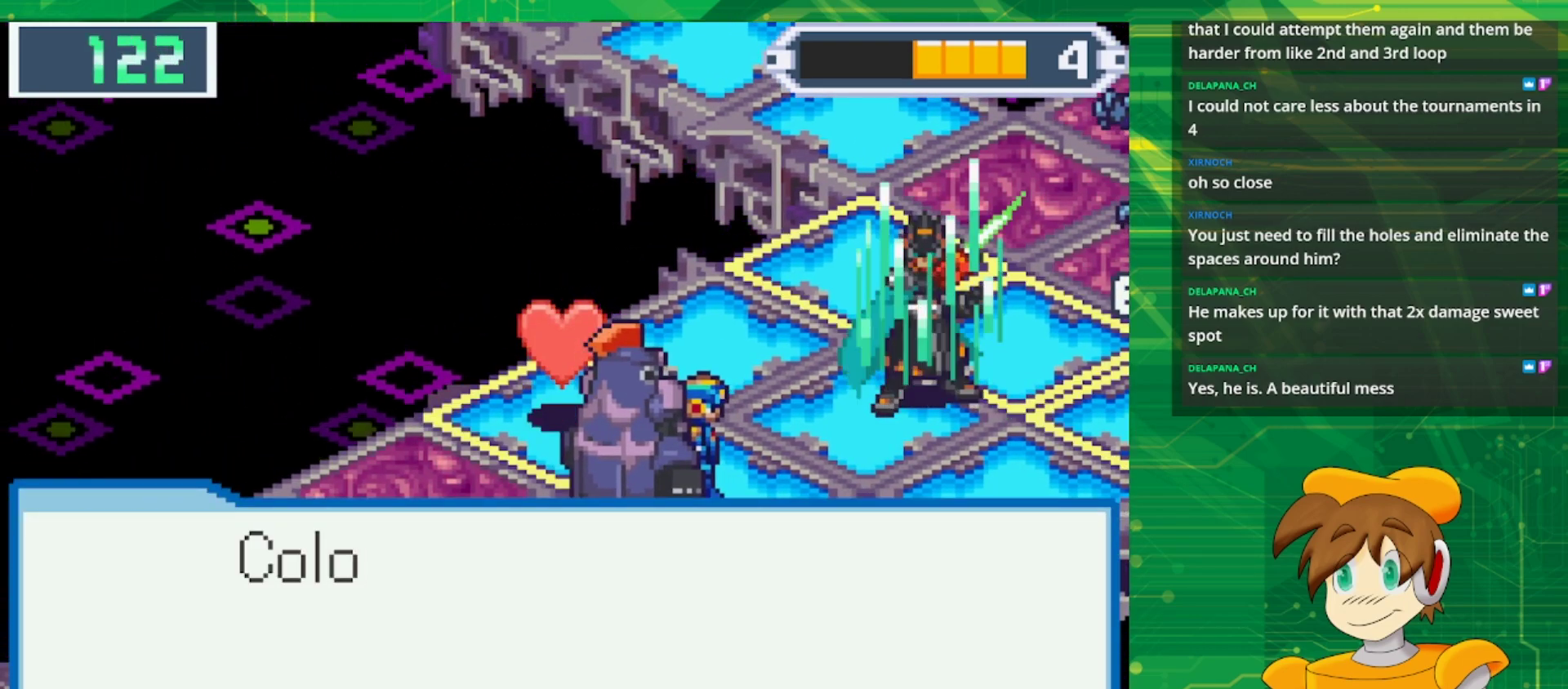
{"buttons": [], "events": [[150, "A", "down"], [317, "A", "up"]]}
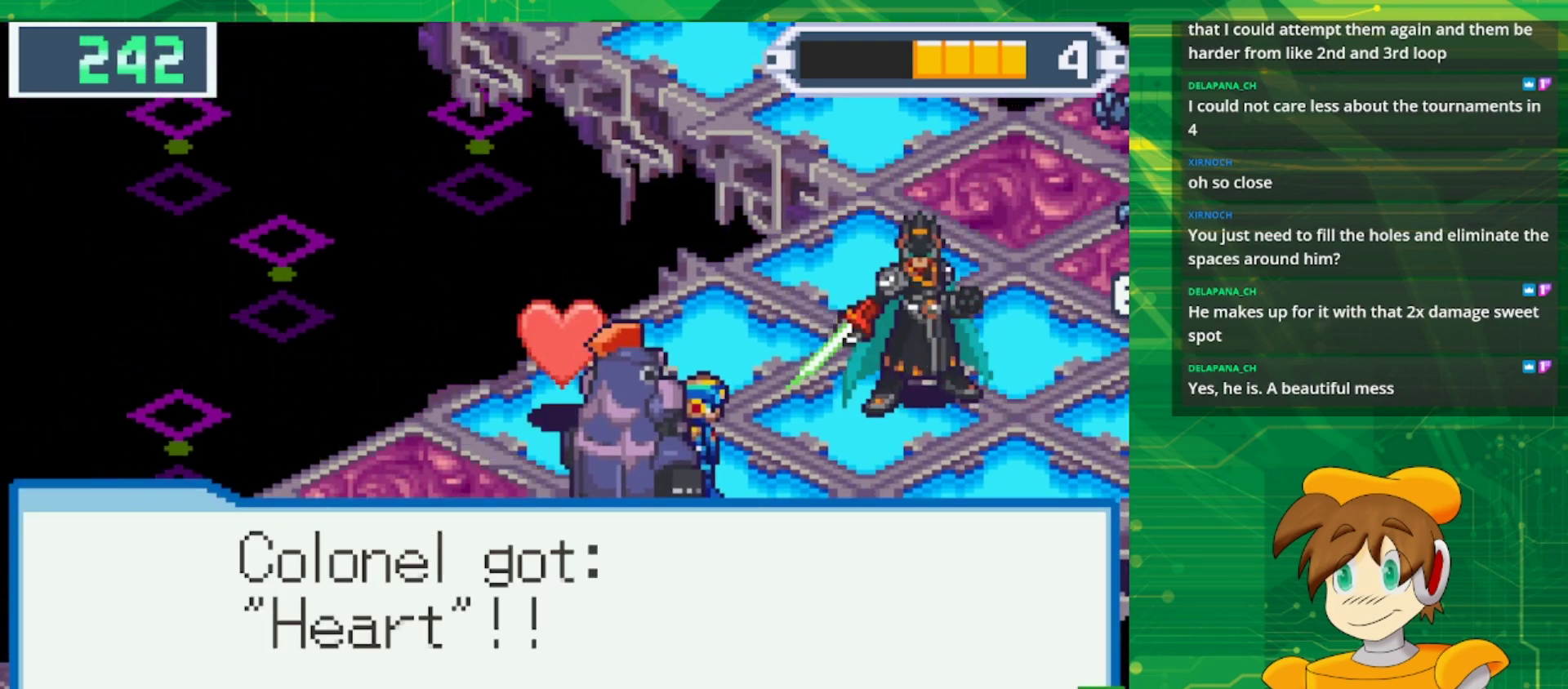
{"buttons": [], "events": []}
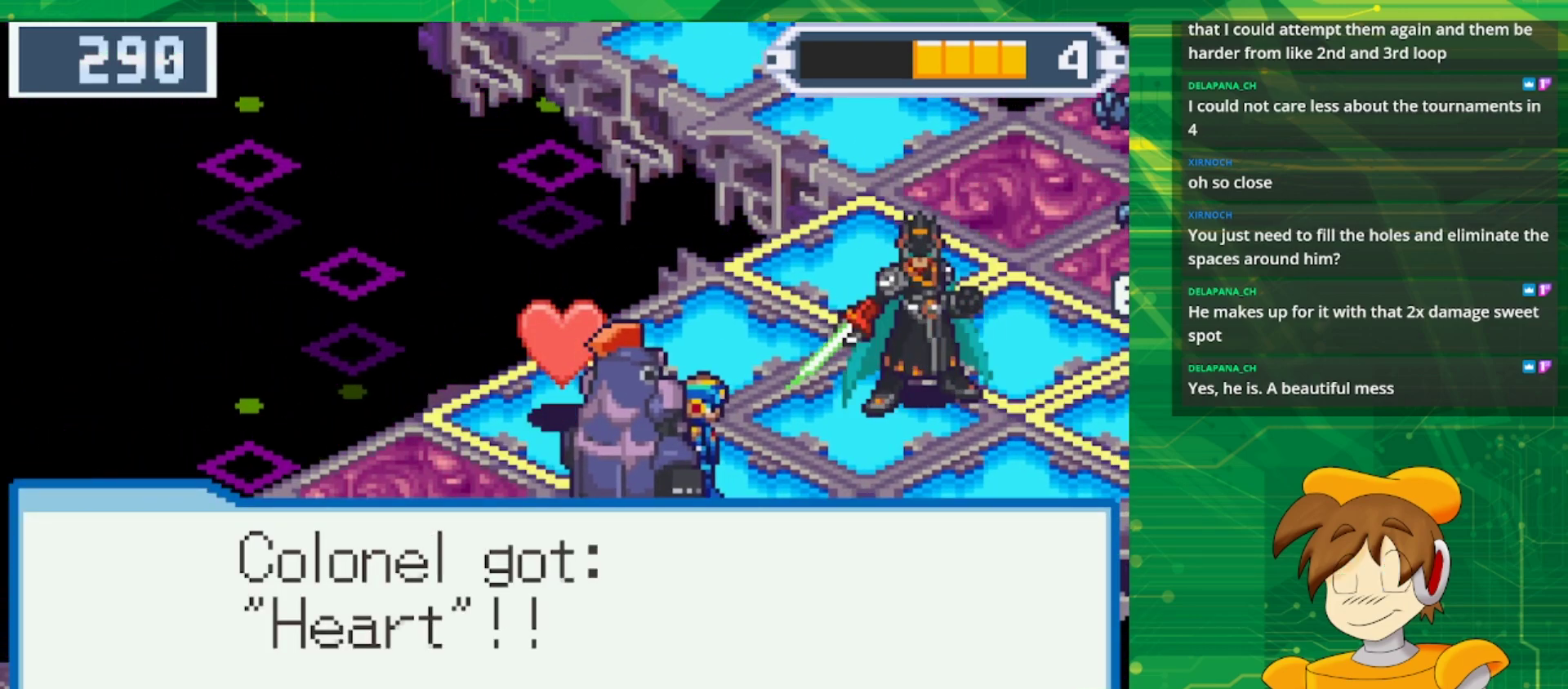
{"buttons": [], "events": [[150, "A", "down"], [300, "A", "up"]]}
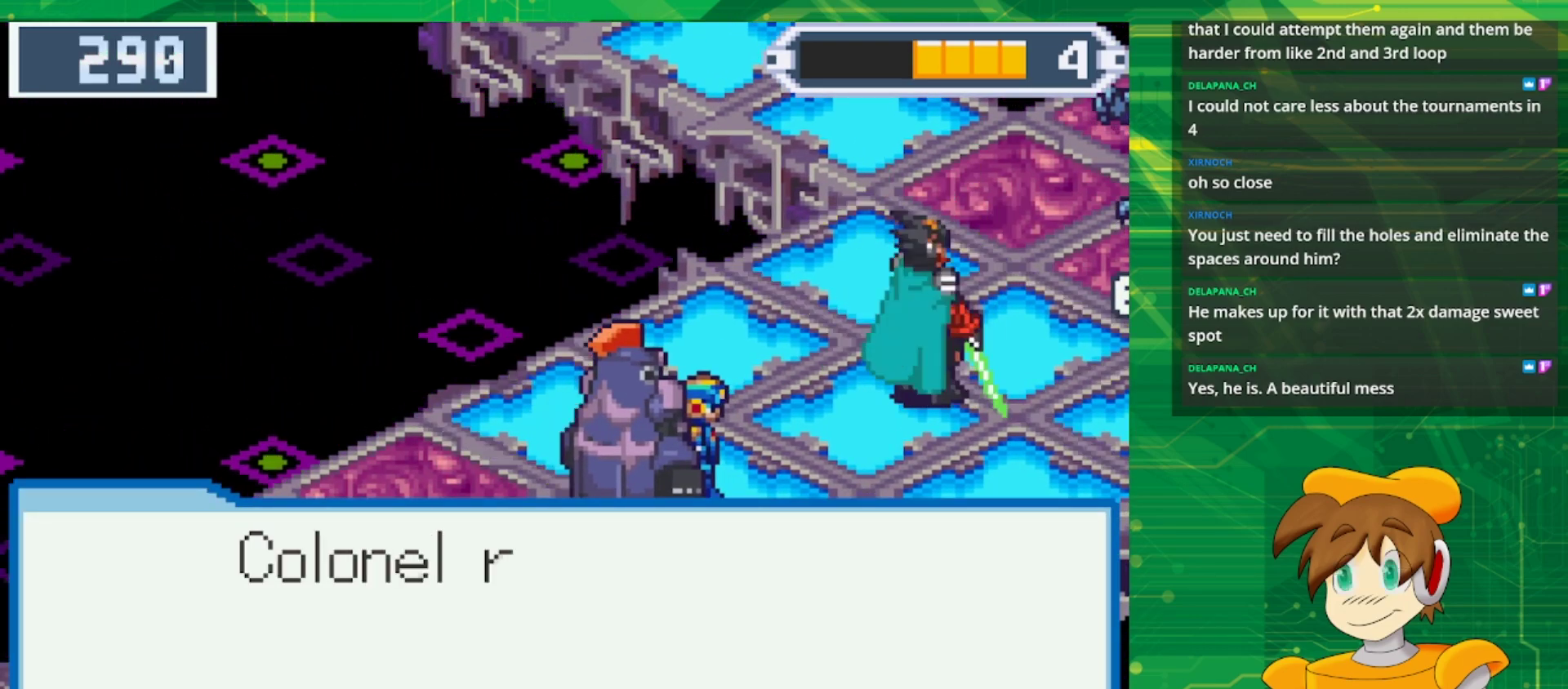
{"buttons": ["A"], "events": [[367, "A", "down"]]}
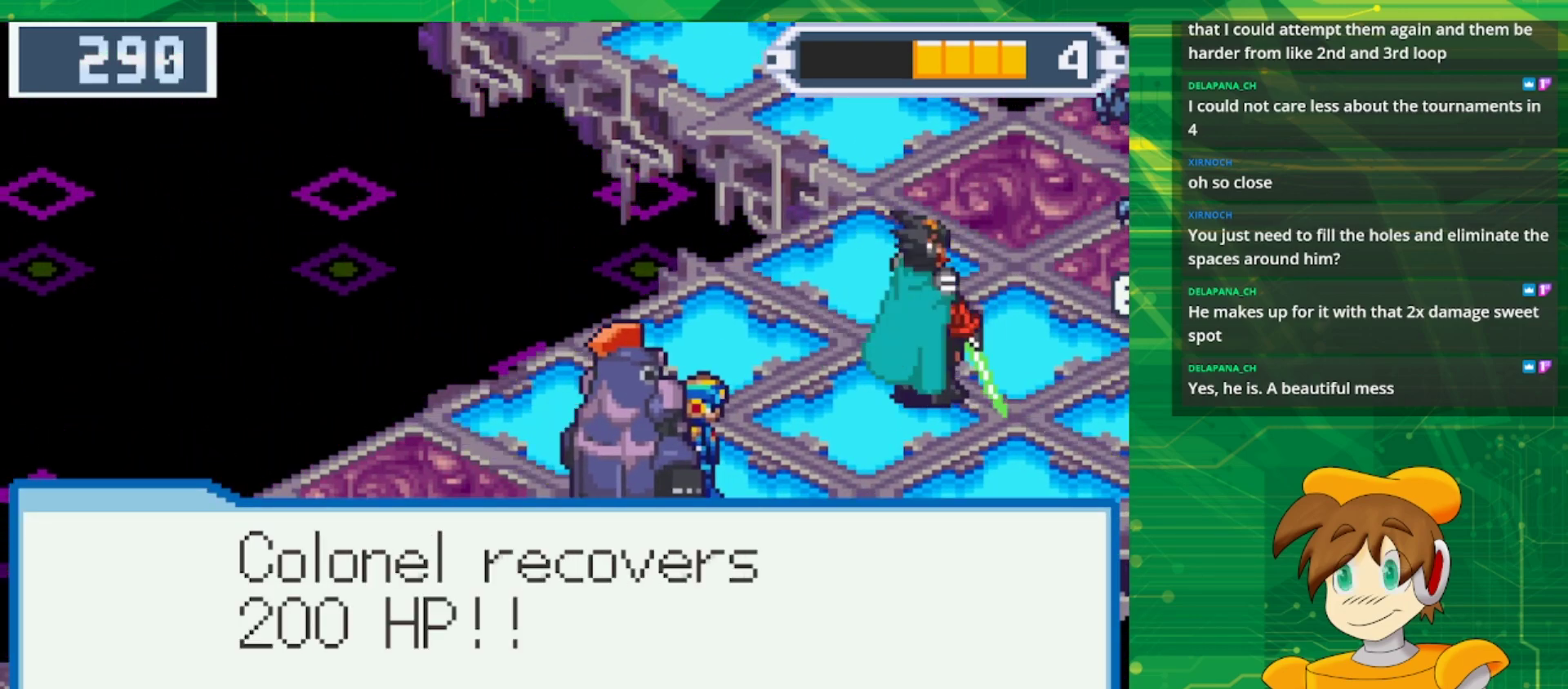
{"buttons": [], "events": [[17, "A", "up"], [300, "A", "down"], [467, "A", "up"]]}
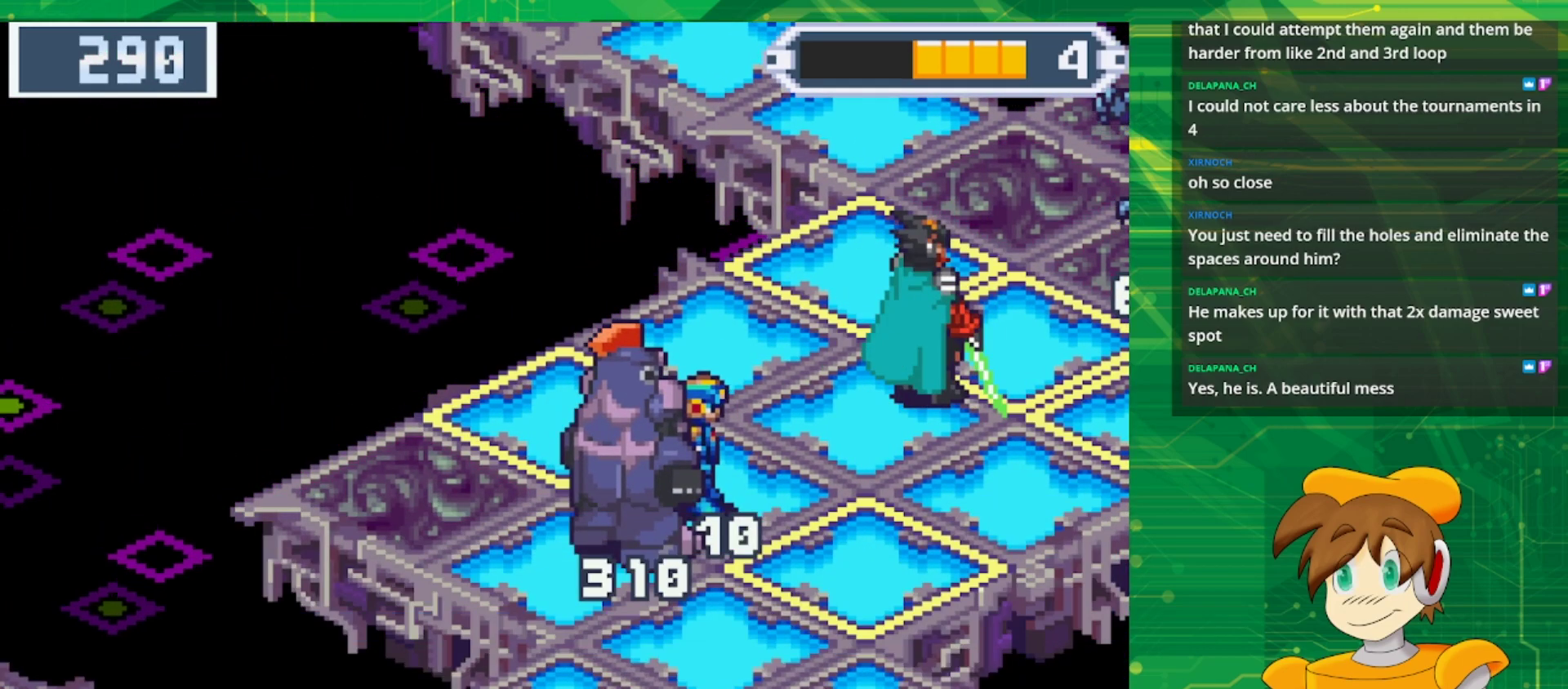
{"buttons": [], "events": []}
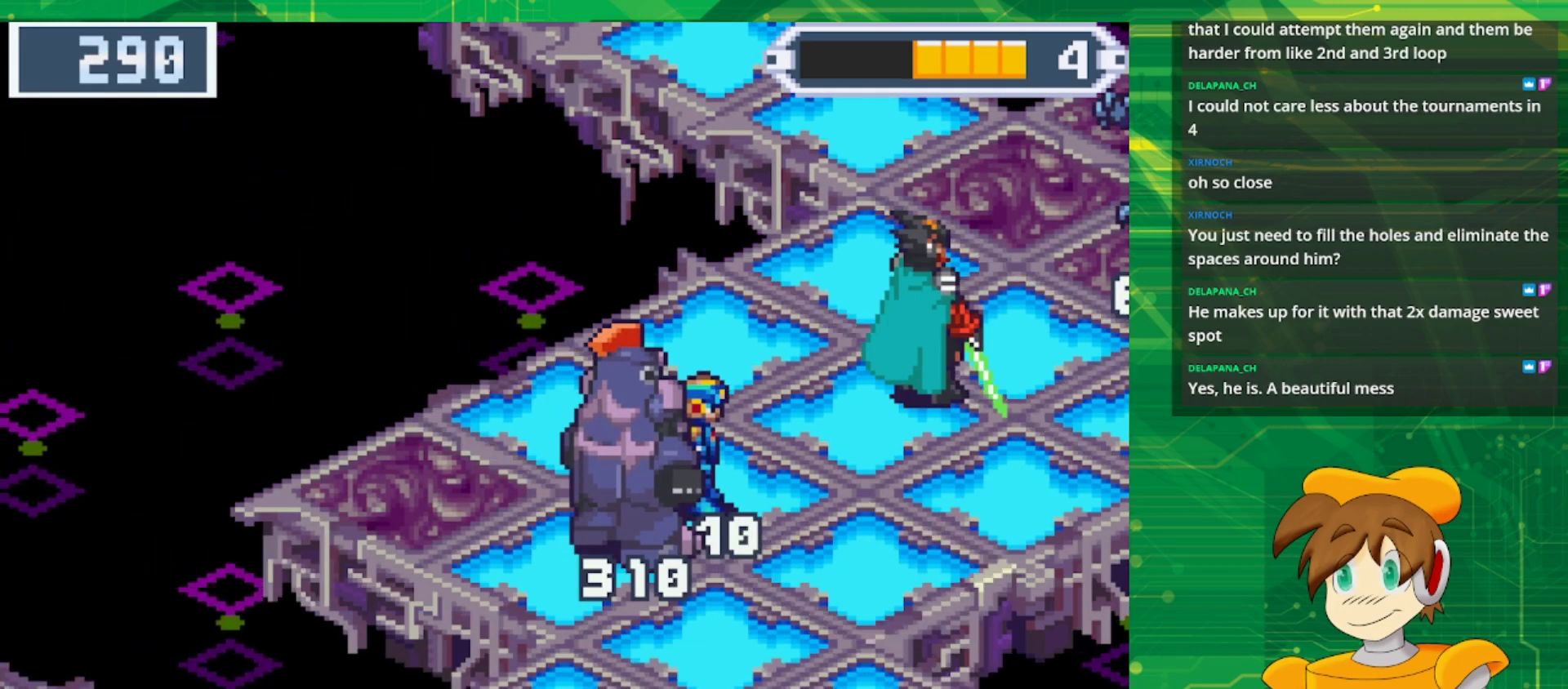
{"buttons": [], "events": []}
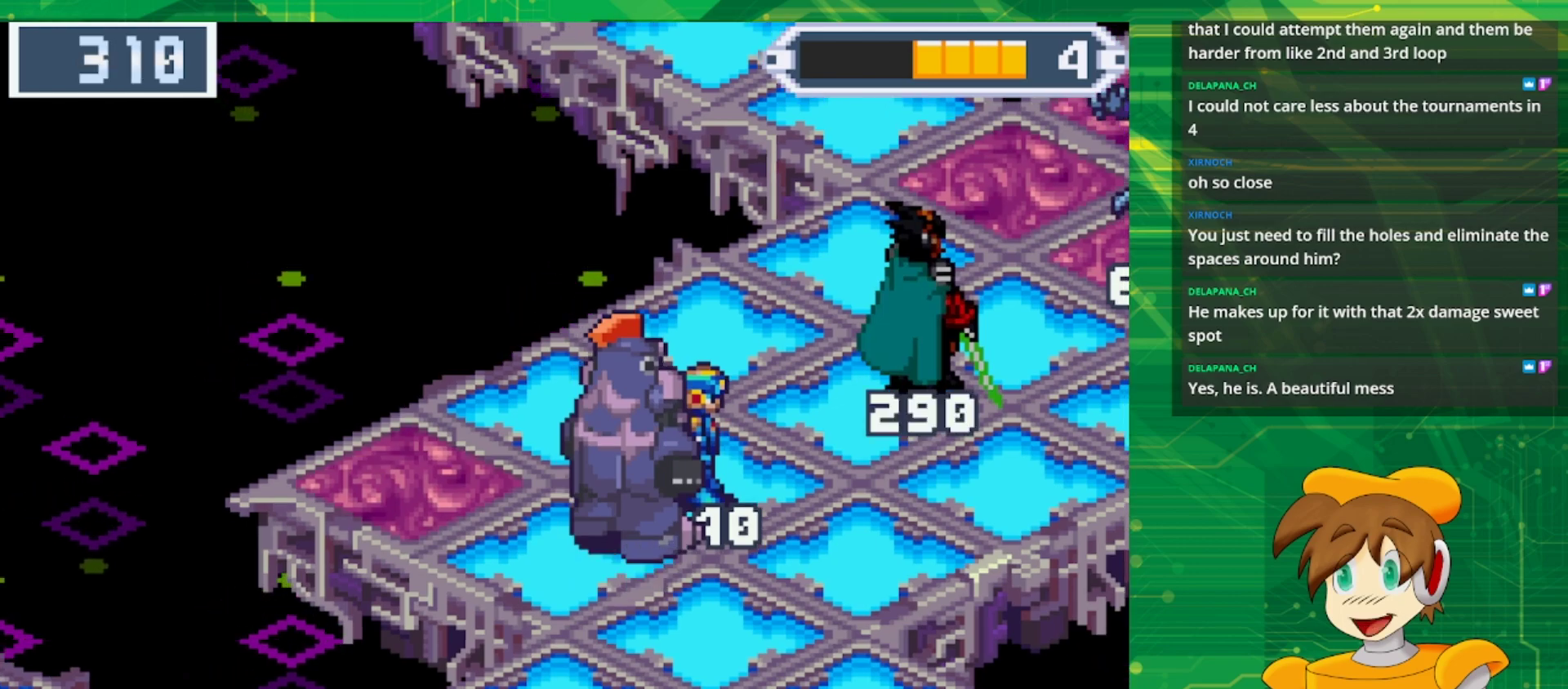
{"buttons": []}
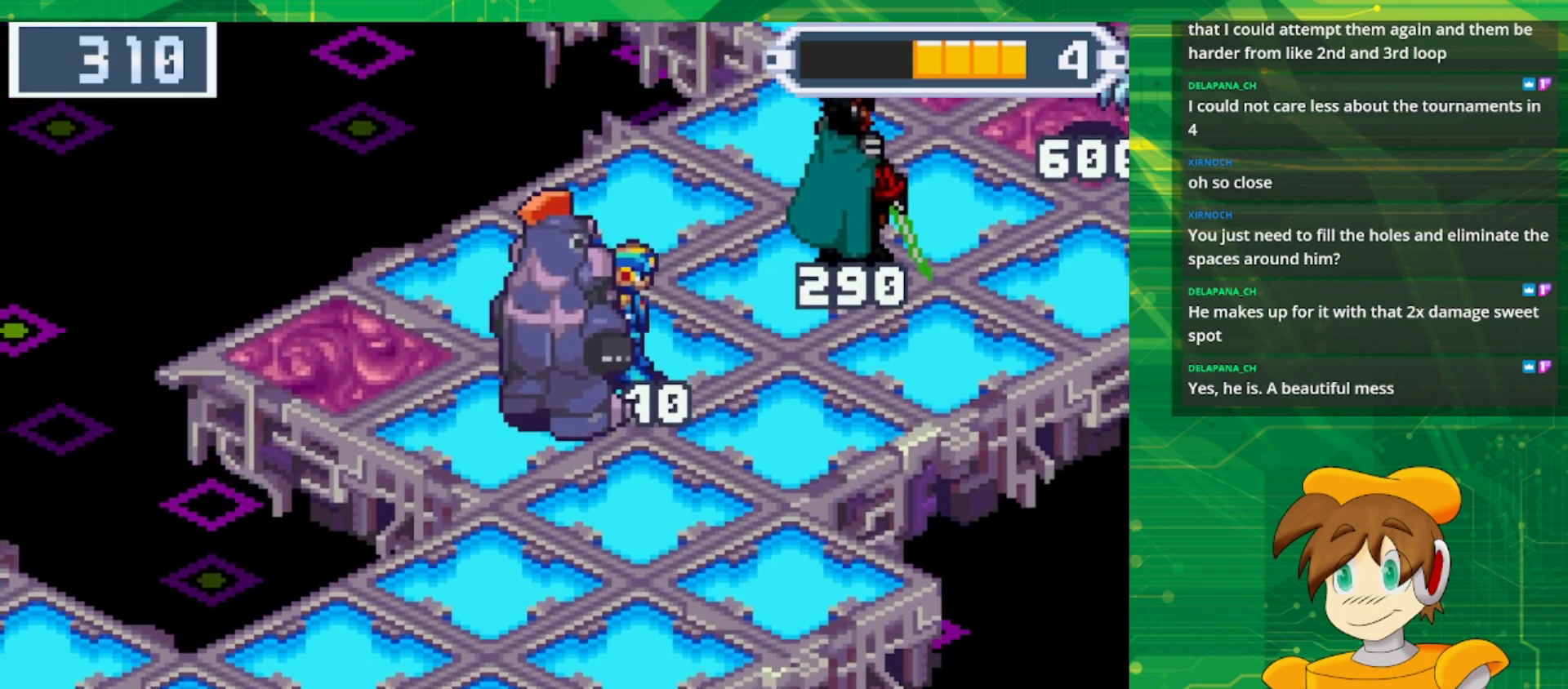
{"buttons": [], "events": []}
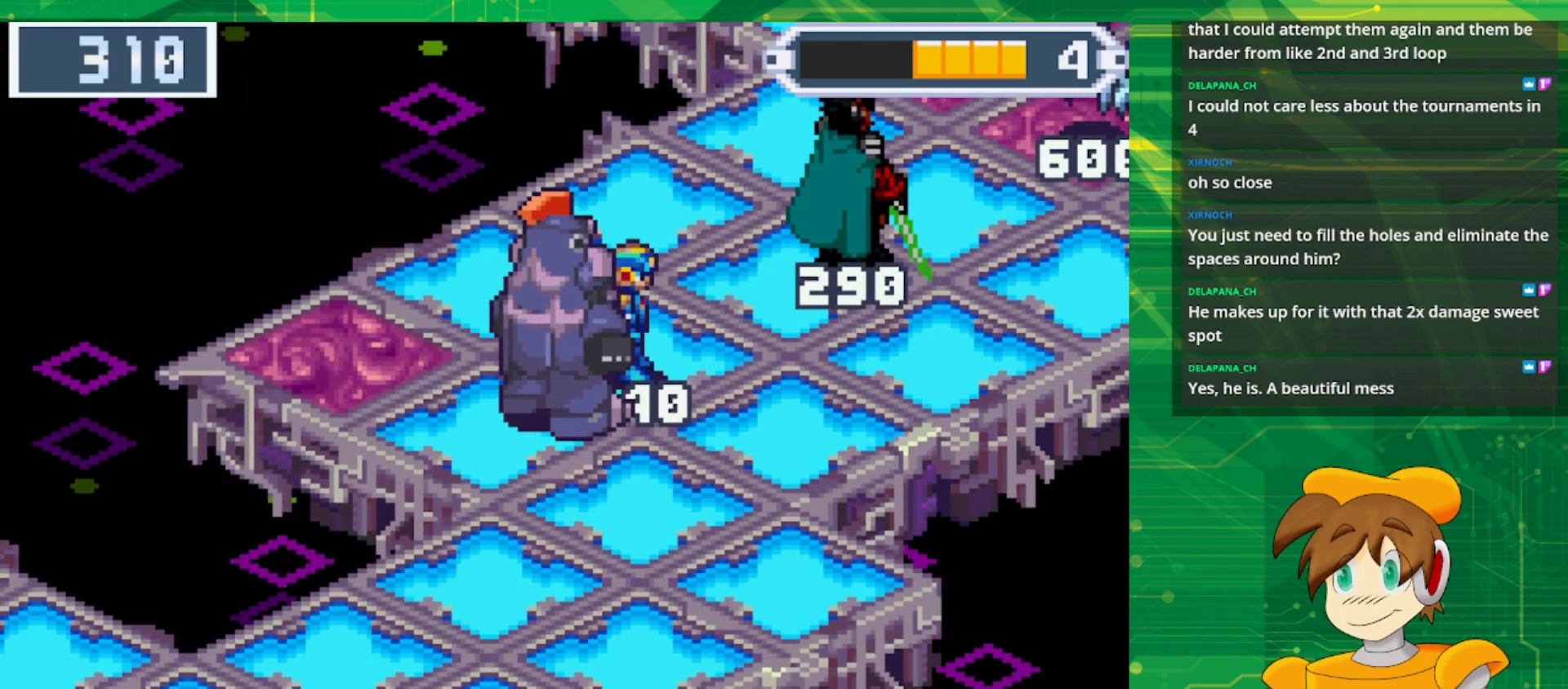
{"buttons": ["DPAD_UP", "DPAD_RIGHT"], "events": [[433, "DPAD_RIGHT", "down"], [433, "DPAD_UP", "down"]]}
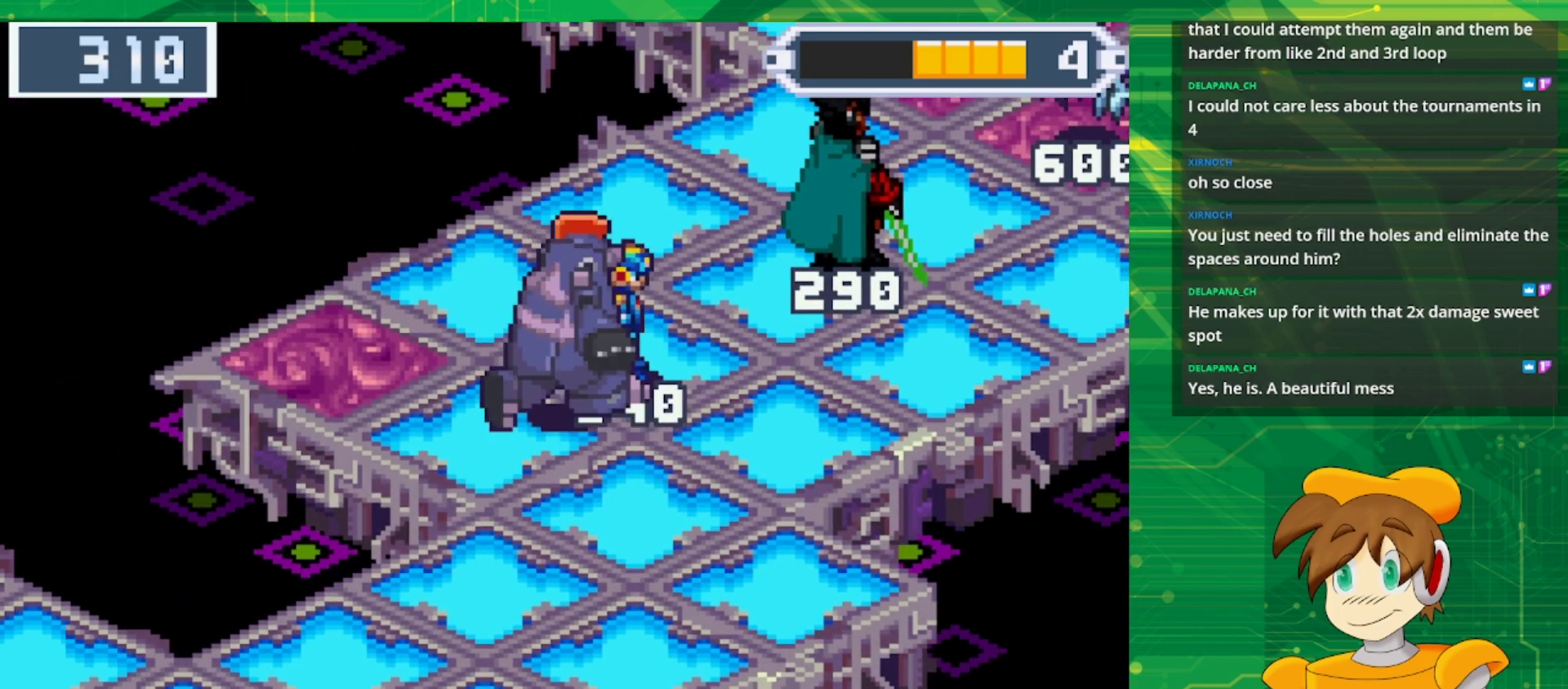
{"buttons": ["DPAD_RIGHT"], "events": [[17, "DPAD_RIGHT", "up"], [133, "DPAD_RIGHT", "down"], [417, "DPAD_UP", "up"]]}